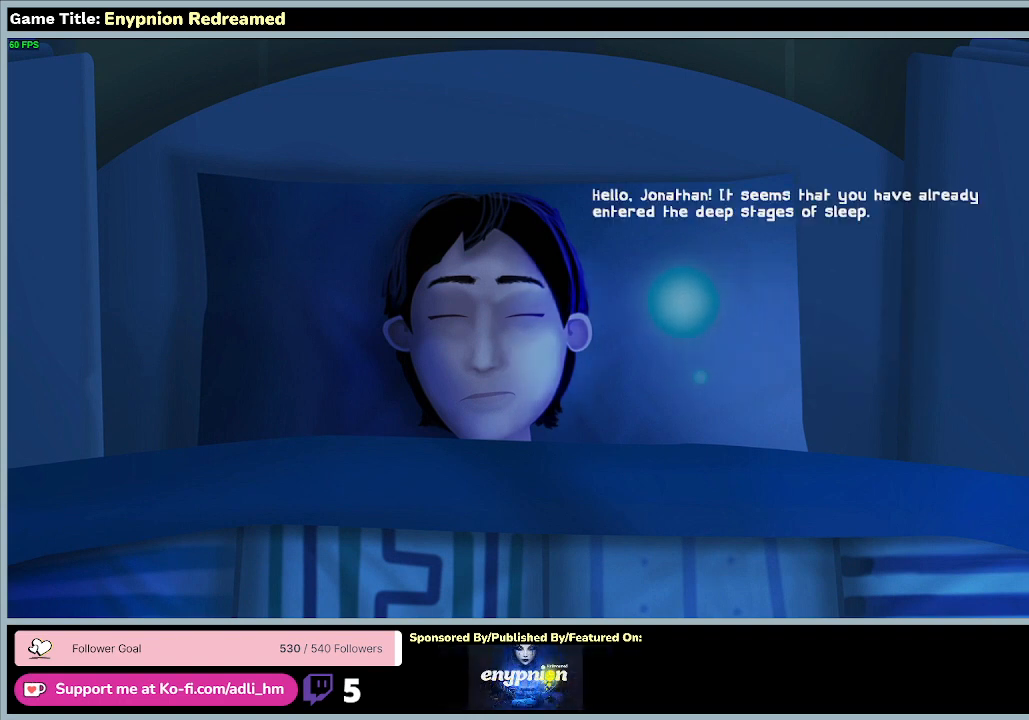
Gameplay with keyboard and mouse; each line is a JSON object with the keys and mouse buttons held at the frame after it. "events" lists presses ("down") and releases ("up") of "0", "1", "2", "3", "4", "5", "6", "7", "8", "9", "a", "alt", "b", "c", "caps_lock", "ctrl", "d", "down", "e", "escape", "f", "f1", "f2", "f3", "f4", "f5", "f6", "f7", "f8", "g", "h", "i", "j", "k", "l", "left", "m", "n", "o", "p", "q", "r", "return", "right", "s", "shift", "space", "t", "tab", "tilde", "u", "up", "v", "w", "x", "y", "z", "mouse_left", "mouse_wheel" and "mouse_right" between this image and that frame as [ms after this image, input, new state], when the widget could be followed in between. "mouse_left", "mouse_wheel", "mouse_right" = the "left", "wheel", "right" buttons of the "mouse" list. No other keys are recorded. "wheel" means that the mouse wheel is clicked or scrolled. Mouse movement is not recorded.
{"keys": ["space"], "mouse": [], "events": [[400, "space", "down"]]}
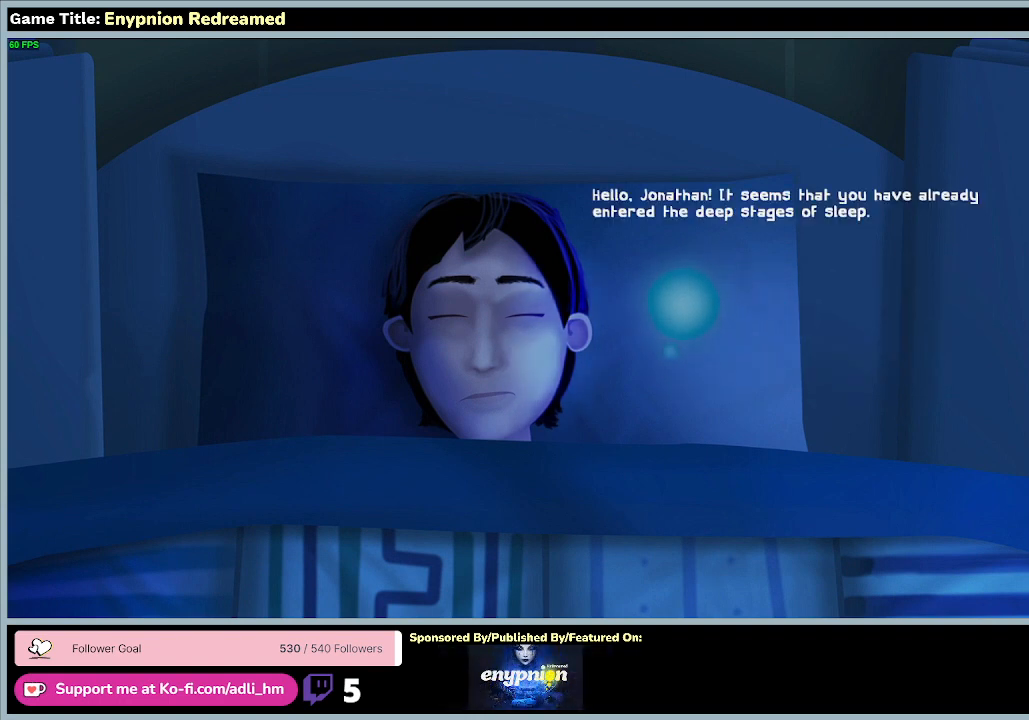
{"keys": [], "mouse": [], "events": [[333, "space", "up"]]}
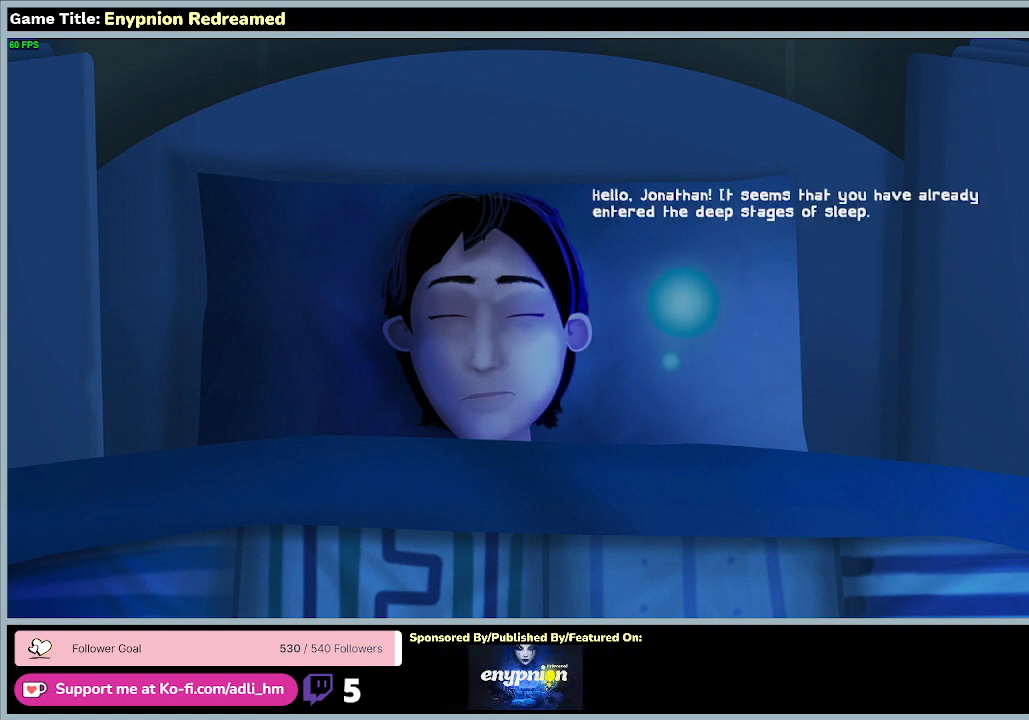
{"keys": [], "mouse": ["left"], "events": [[467, "mouse_left", "down"]]}
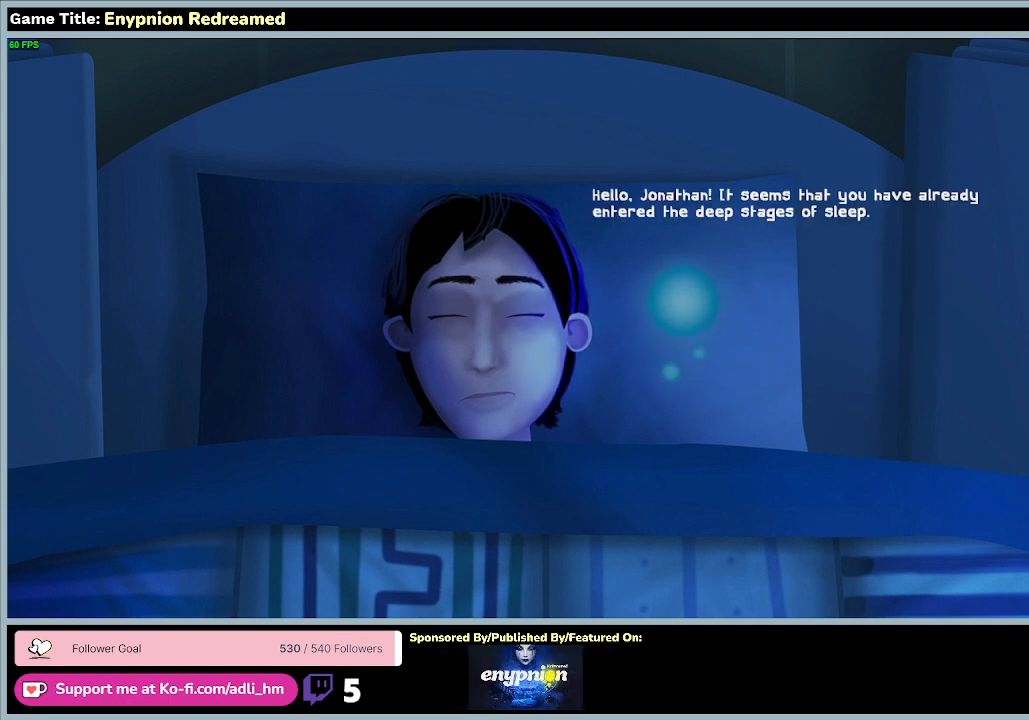
{"keys": [], "mouse": [], "events": [[300, "mouse_left", "up"]]}
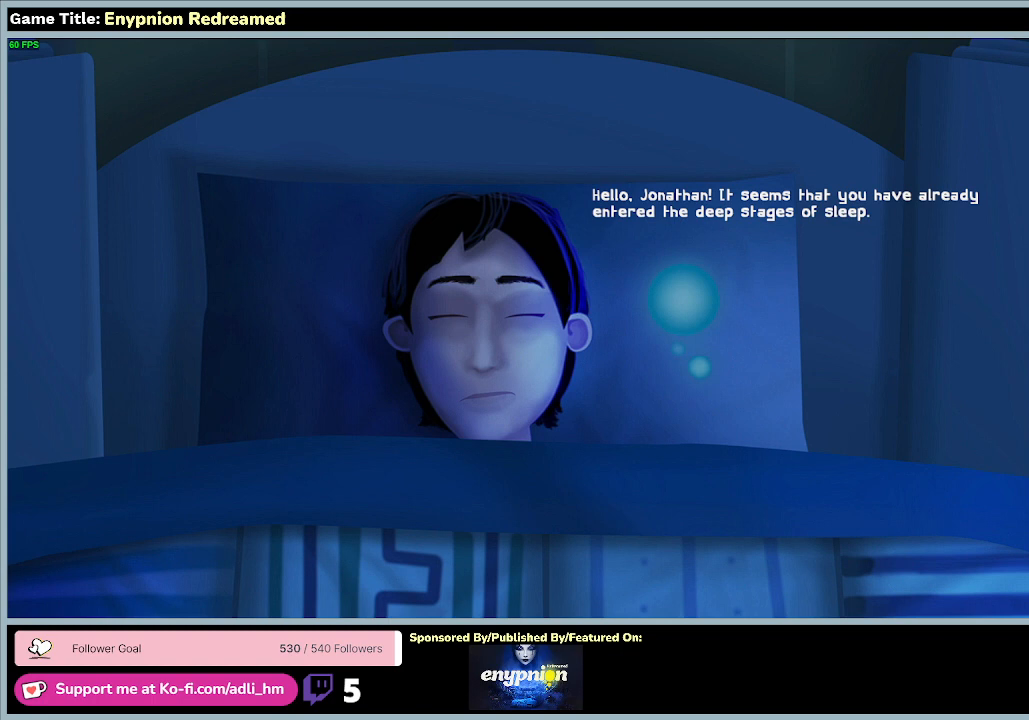
{"keys": [], "mouse": ["left"], "events": [[233, "mouse_left", "down"]]}
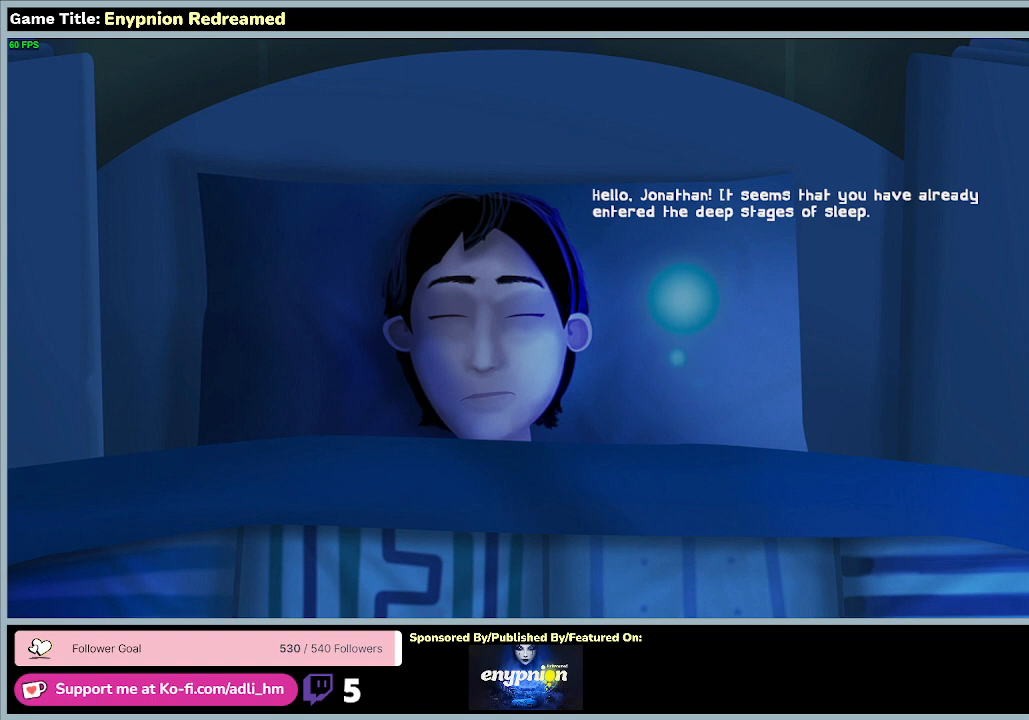
{"keys": [], "mouse": ["left"], "events": [[67, "mouse_left", "up"], [67, "mouse_right", "down"], [433, "mouse_left", "down"], [433, "mouse_right", "up"]]}
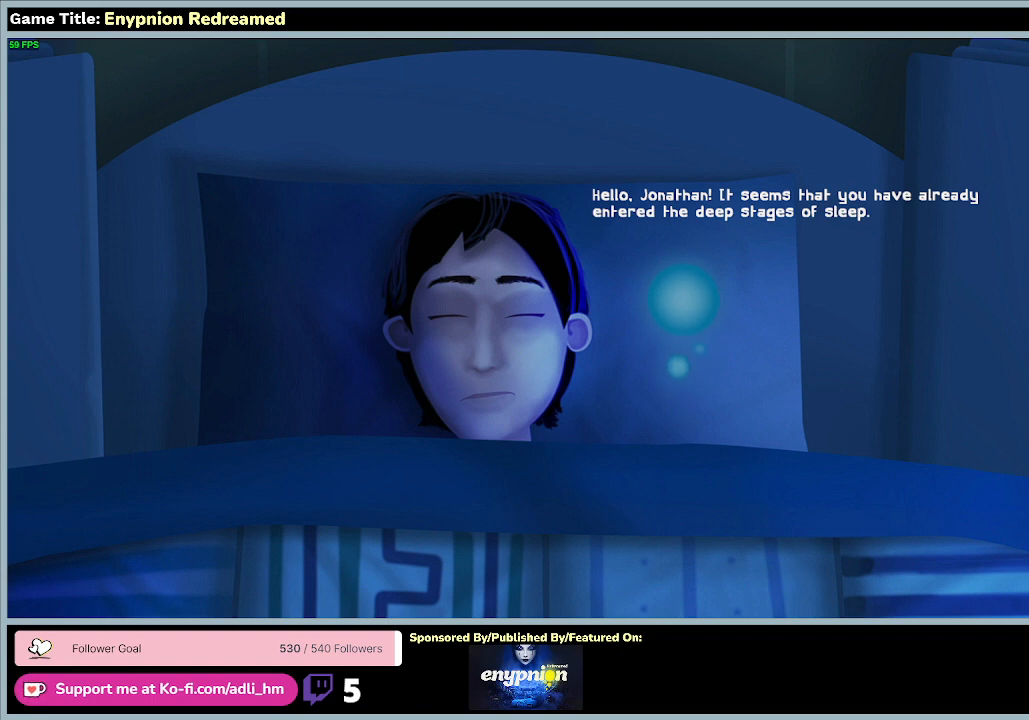
{"keys": [], "mouse": [], "events": [[233, "mouse_left", "up"]]}
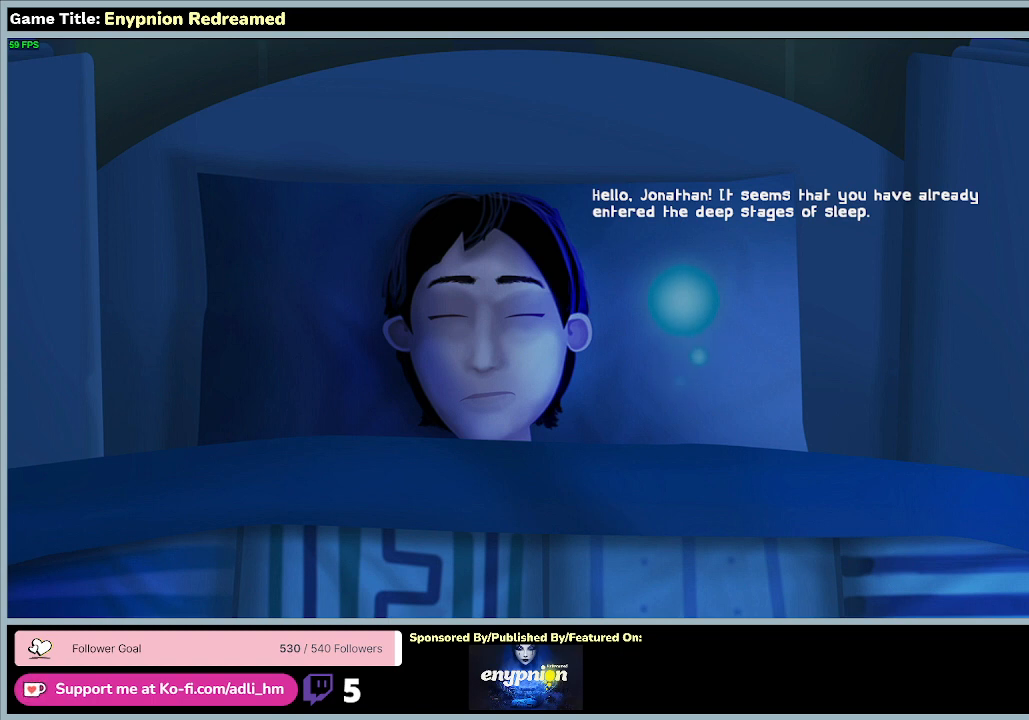
{"keys": [], "mouse": ["left"], "events": [[100, "mouse_left", "down"]]}
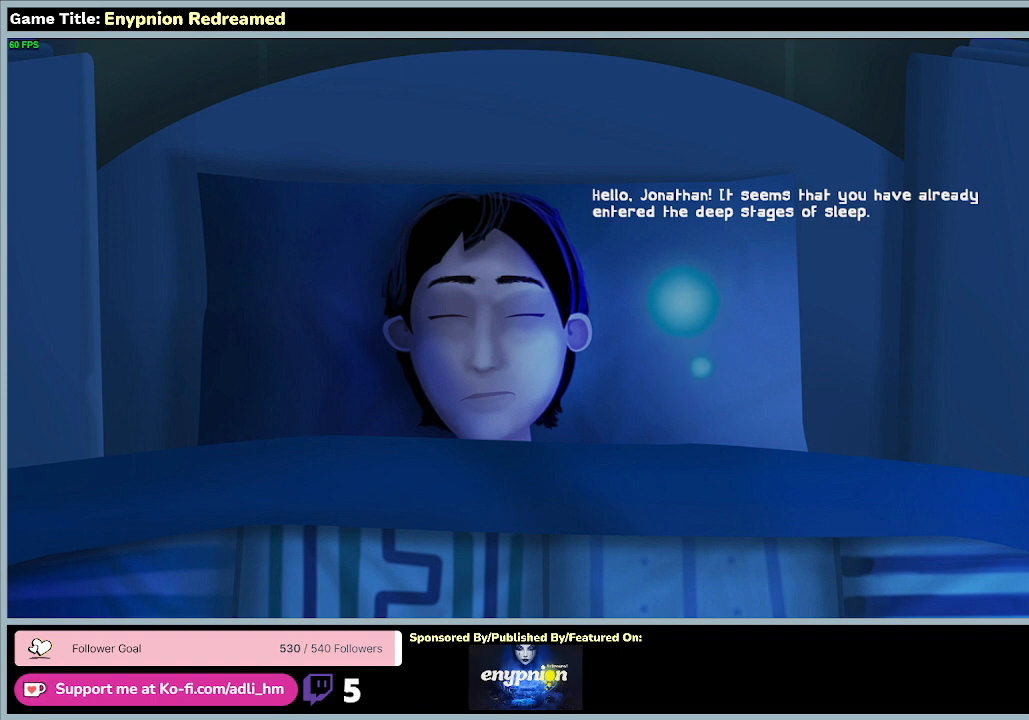
{"keys": [], "mouse": ["left"], "events": [[200, "mouse_left", "up"], [300, "mouse_left", "down"]]}
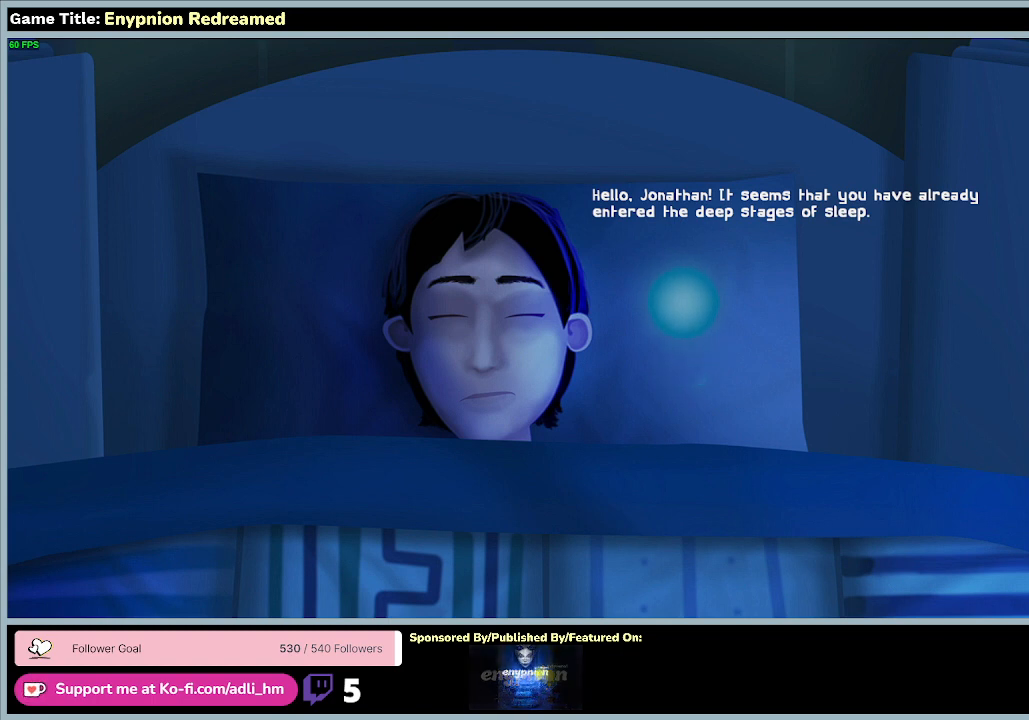
{"keys": [], "mouse": ["left"], "events": []}
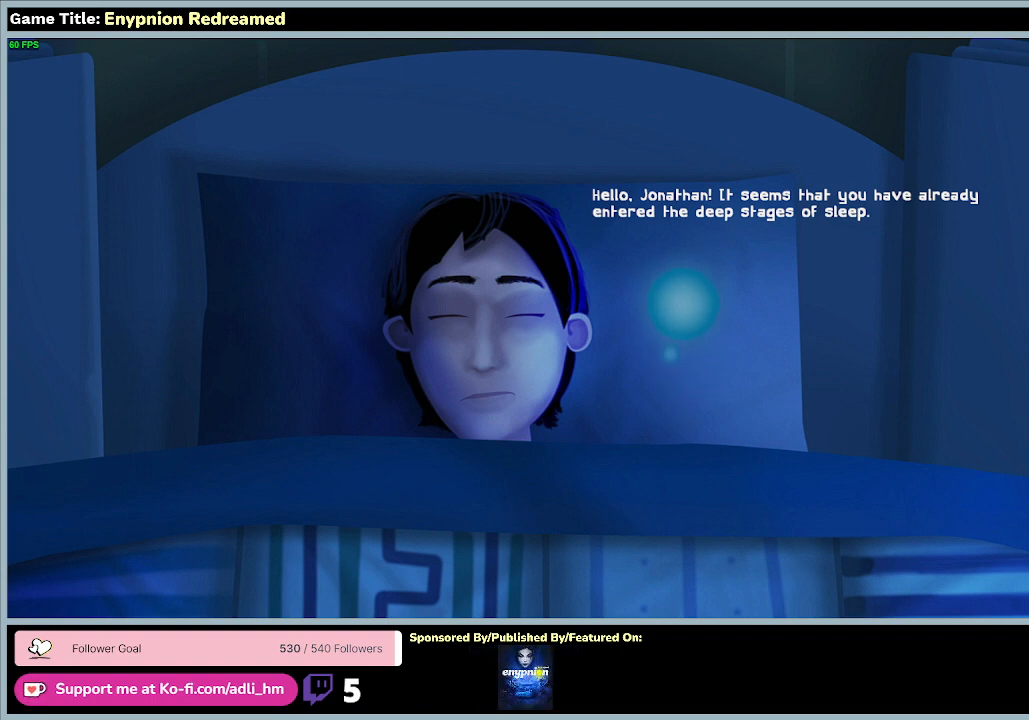
{"keys": [], "mouse": ["left"], "events": []}
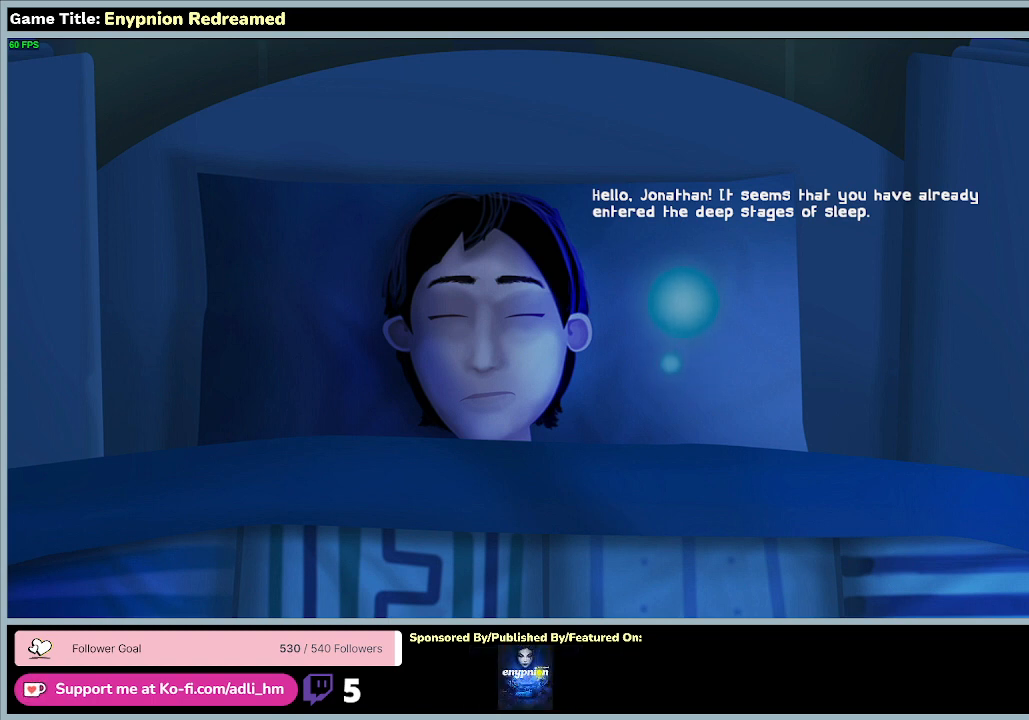
{"keys": [], "mouse": ["left"], "events": []}
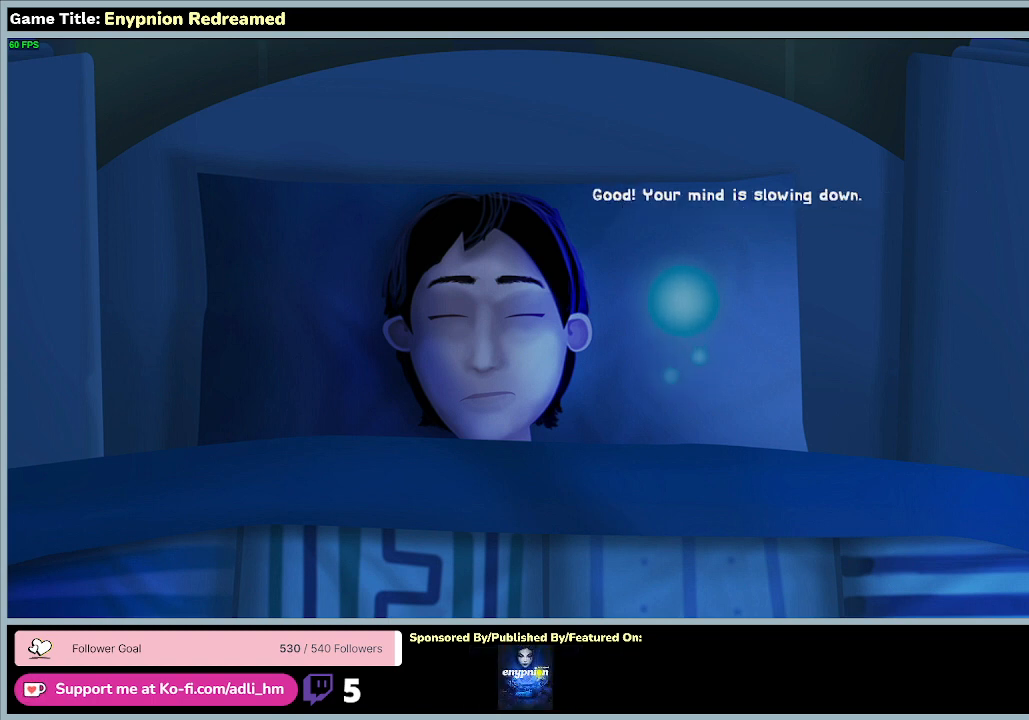
{"keys": [], "mouse": ["left"], "events": []}
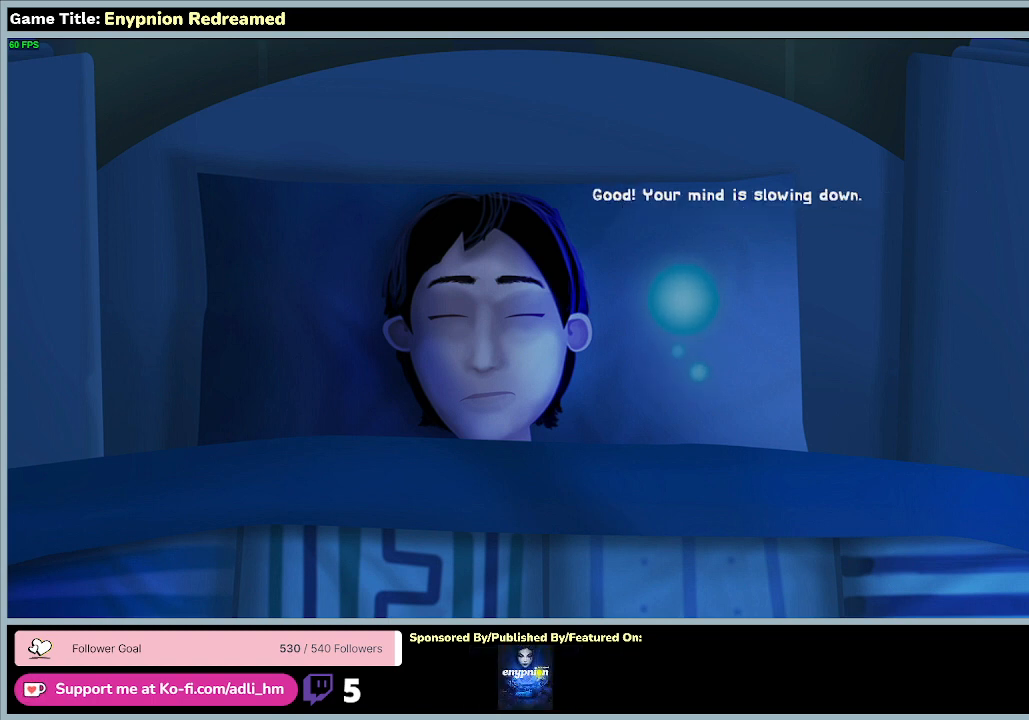
{"keys": [], "mouse": ["left"], "events": []}
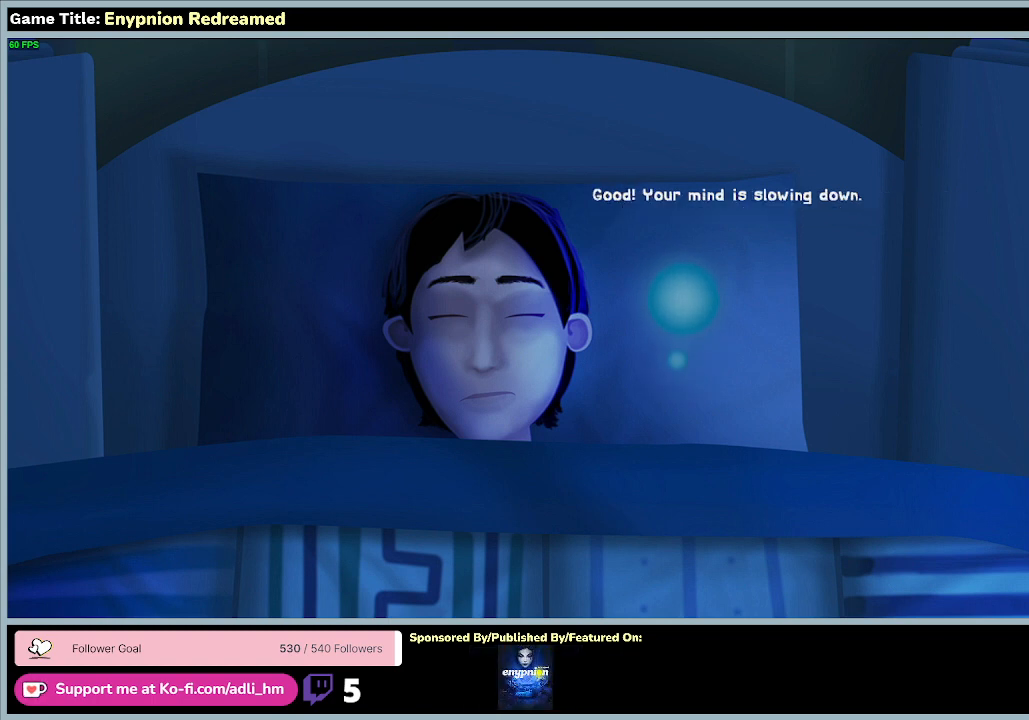
{"keys": [], "mouse": ["left"], "events": []}
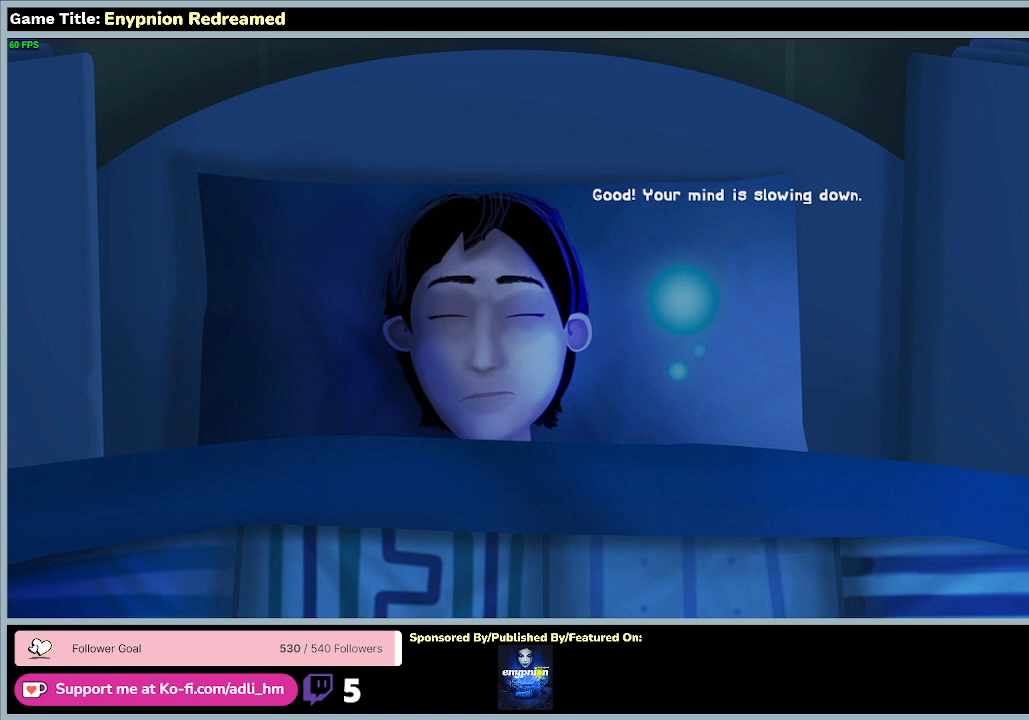
{"keys": [], "mouse": ["left"], "events": []}
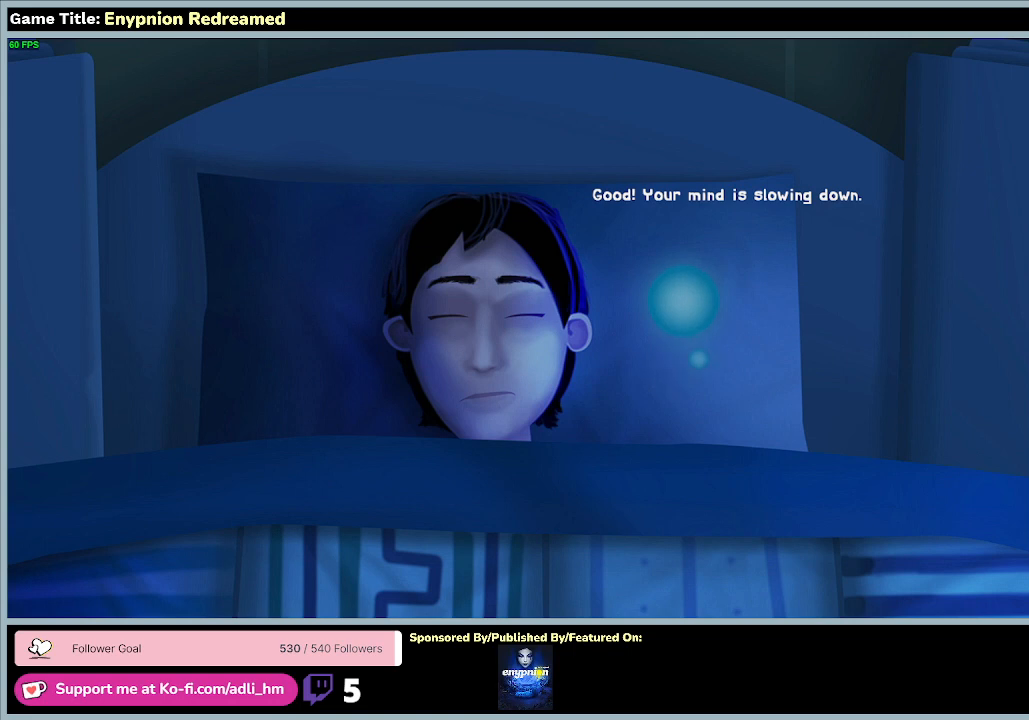
{"keys": [], "mouse": ["left"], "events": []}
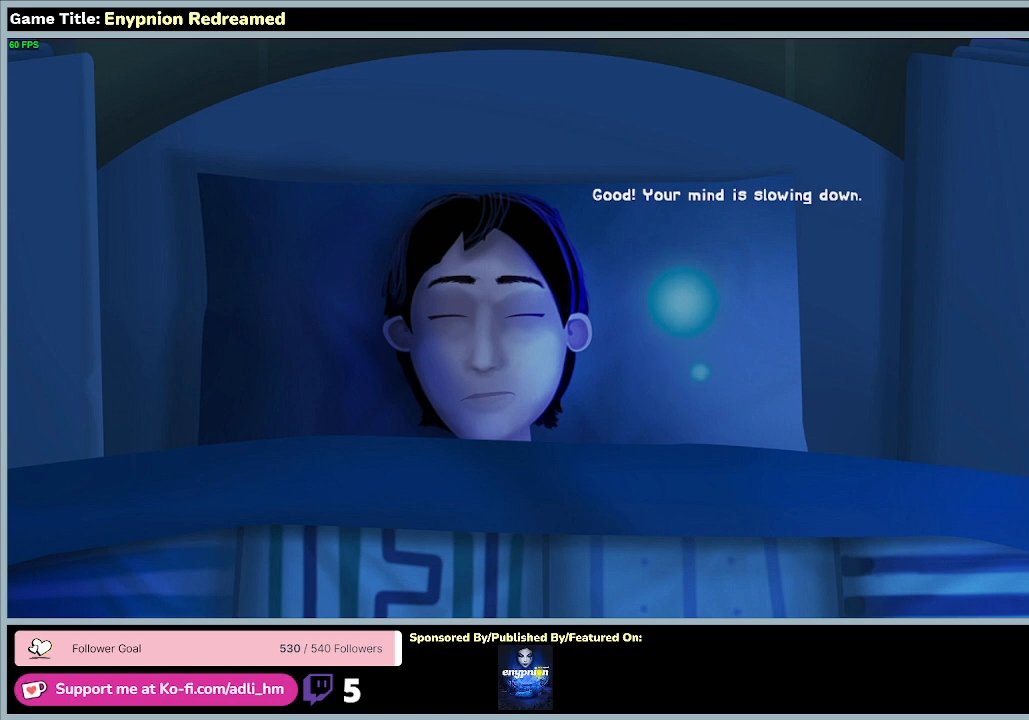
{"keys": [], "mouse": ["left"], "events": []}
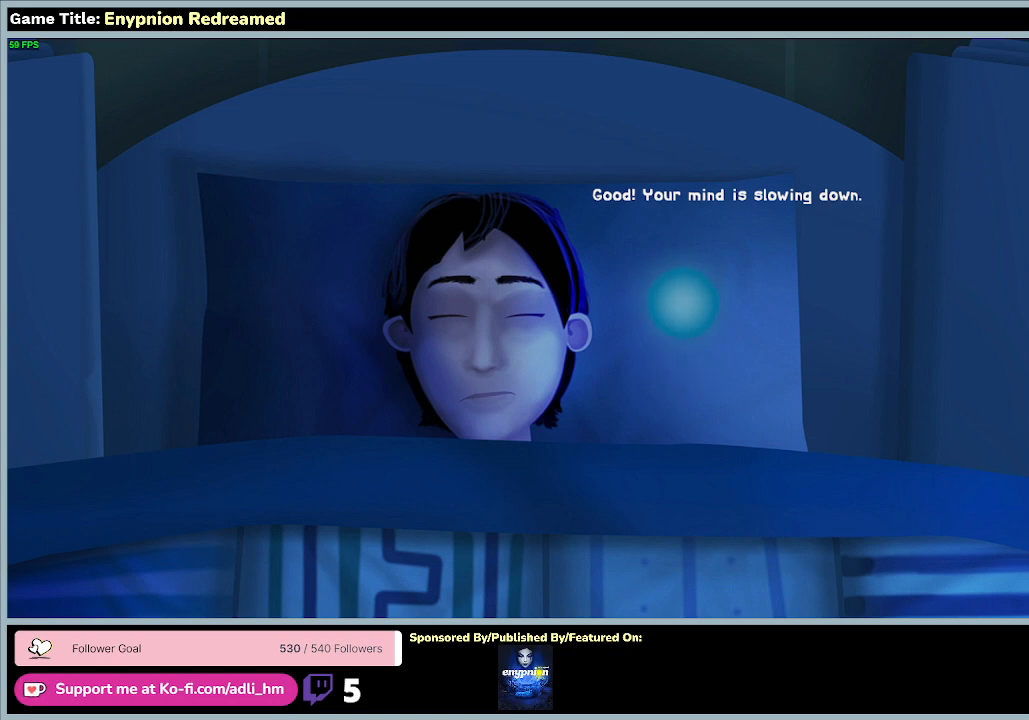
{"keys": [], "mouse": ["left"], "events": []}
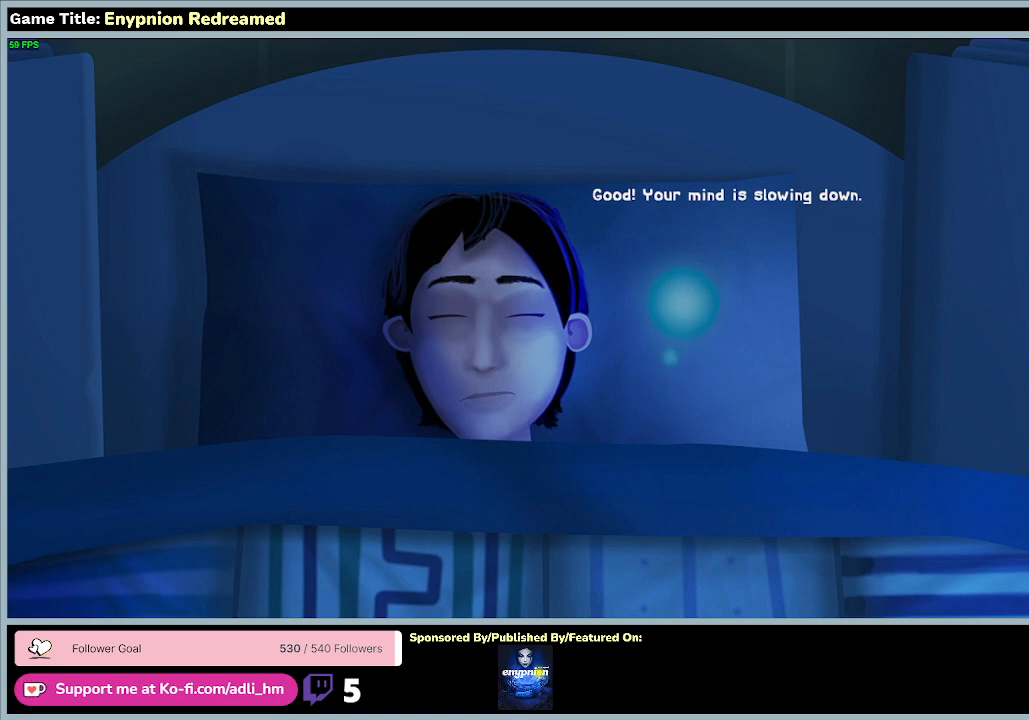
{"keys": [], "mouse": ["left"], "events": []}
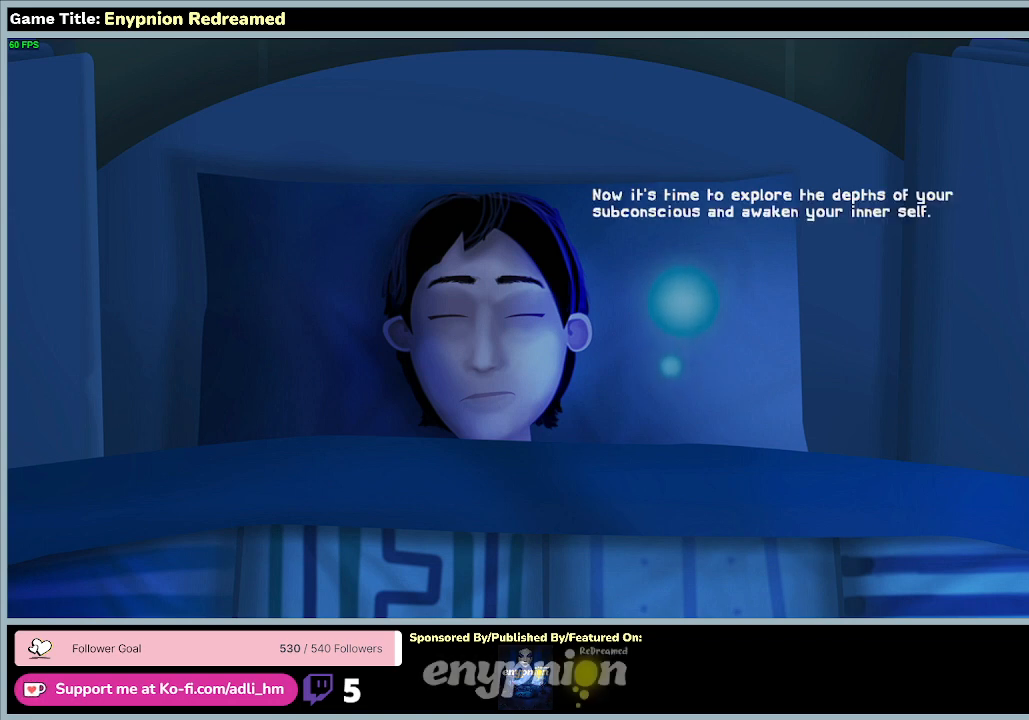
{"keys": [], "mouse": [], "events": [[300, "mouse_left", "up"]]}
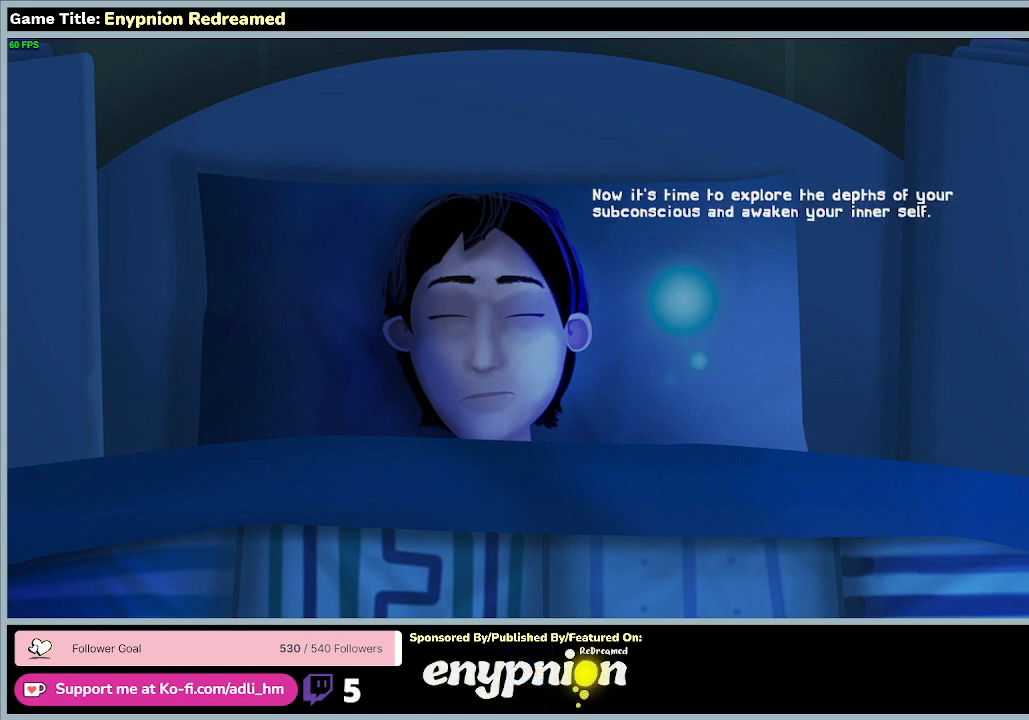
{"keys": [], "mouse": ["left"], "events": [[367, "mouse_left", "down"]]}
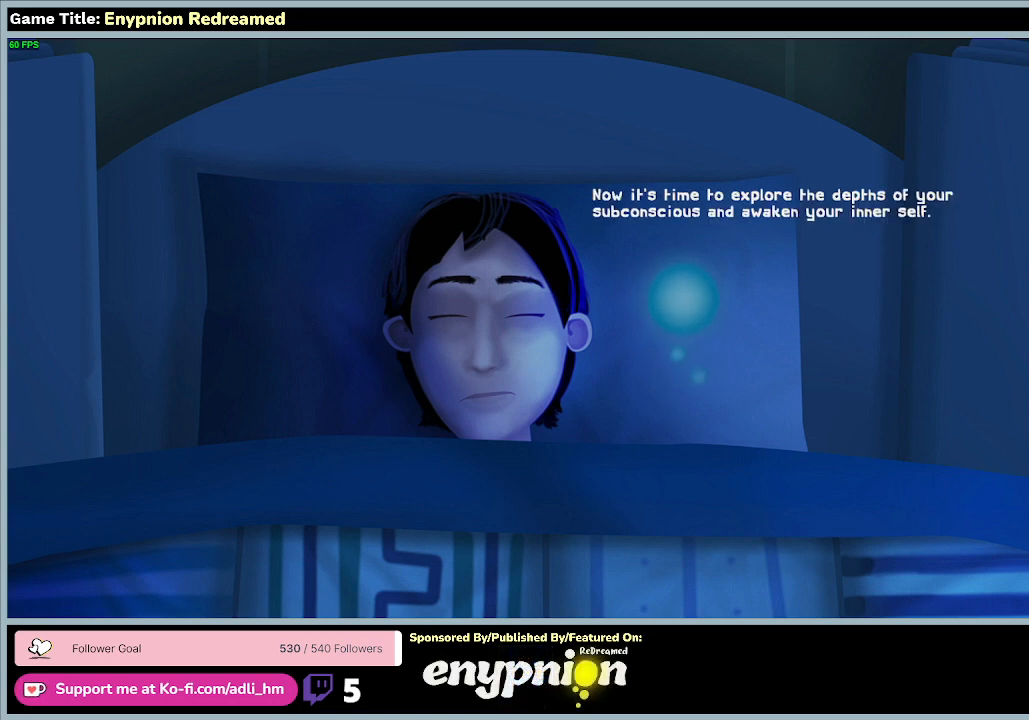
{"keys": [], "mouse": ["left"], "events": []}
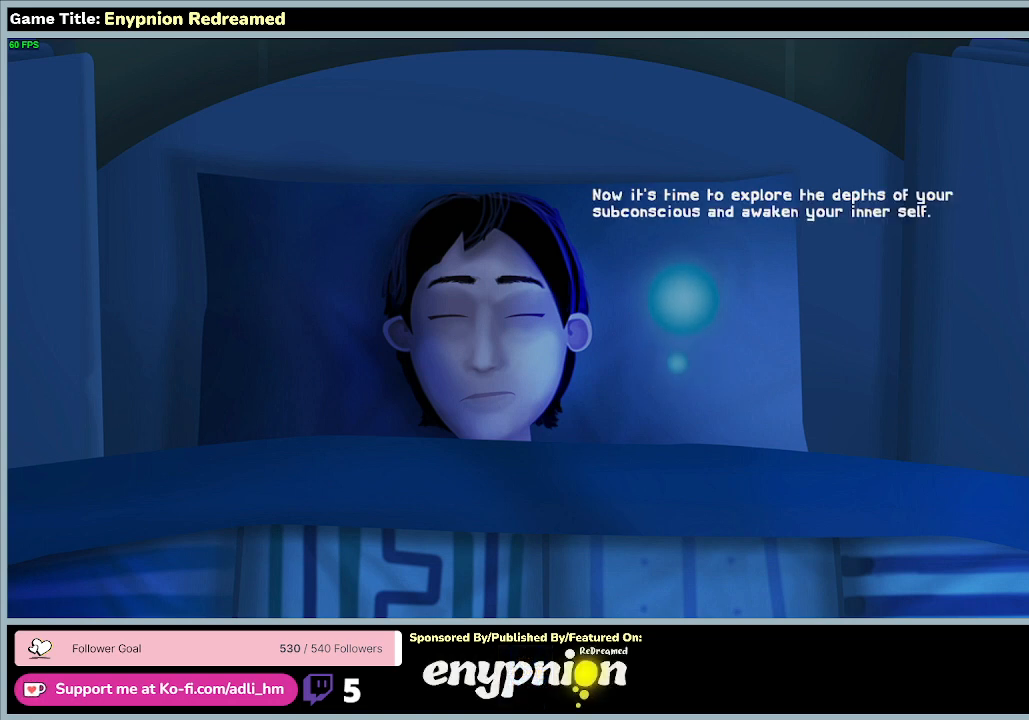
{"keys": [], "mouse": [], "events": [[167, "mouse_left", "up"]]}
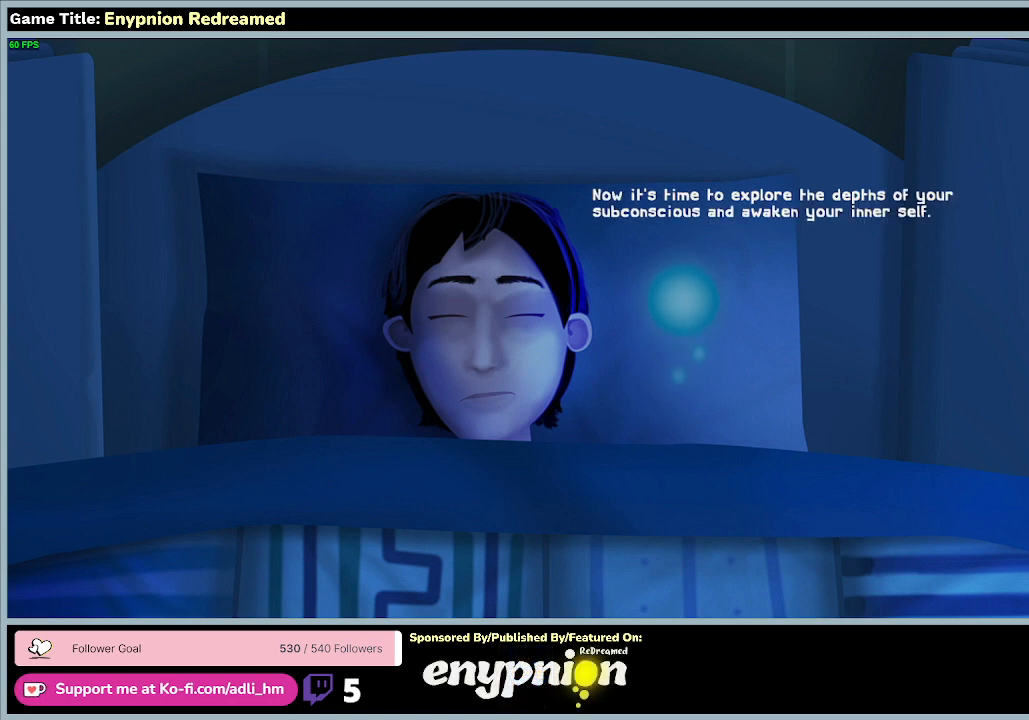
{"keys": ["space"], "mouse": [], "events": [[233, "space", "down"]]}